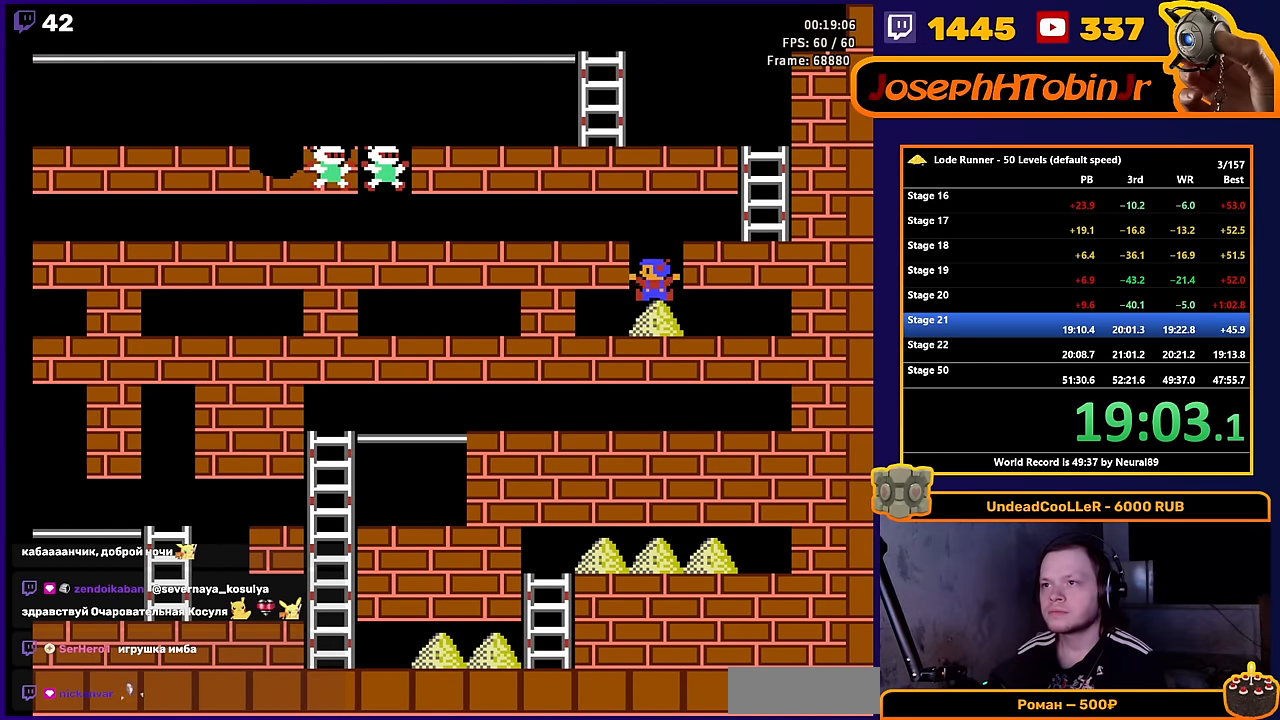
Gameplay with a controller (Nintendo layout); each line is a JSON object with the inputs held at the frame after it. "events" lists button and stick changes between this image and that frame as [ms after this image, input, new state], when the widget could be followed in between. Not read: L3 R3.
{"buttons": ["DPAD_RIGHT"], "events": [[216, "DPAD_RIGHT", "down"], [250, "A", "up"]]}
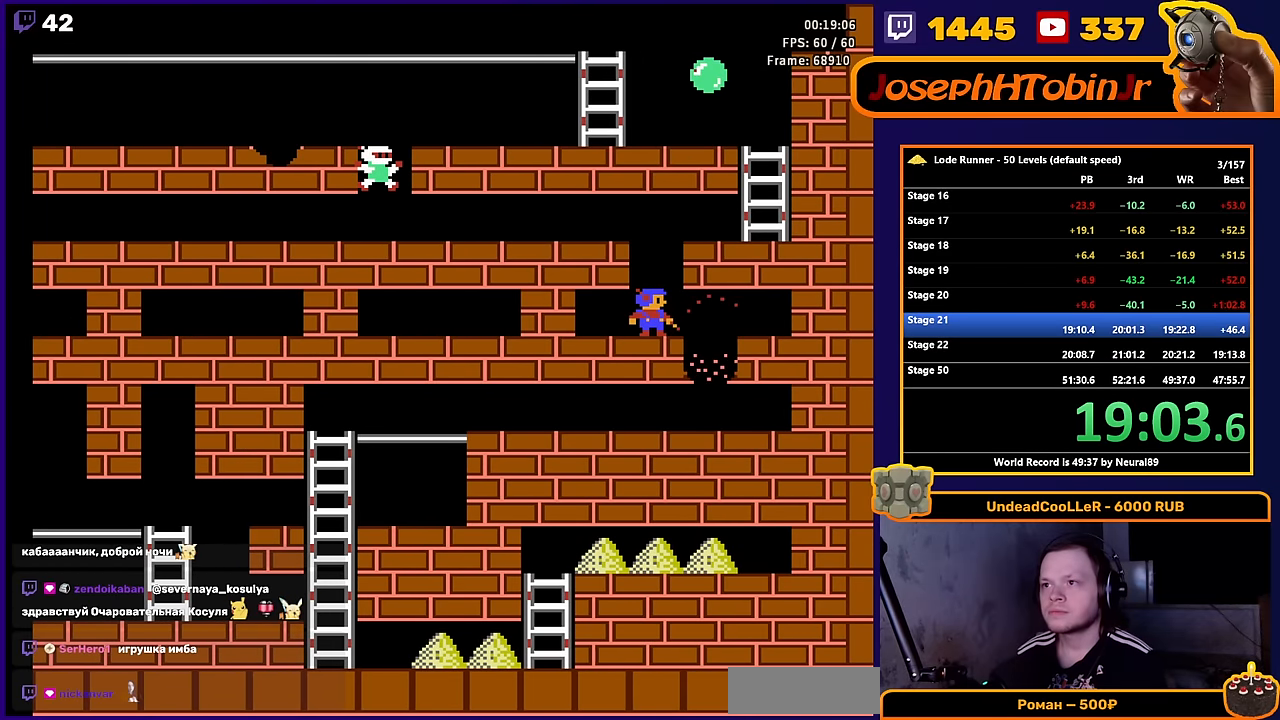
{"buttons": ["A"], "events": [[350, "A", "down"], [400, "DPAD_RIGHT", "up"]]}
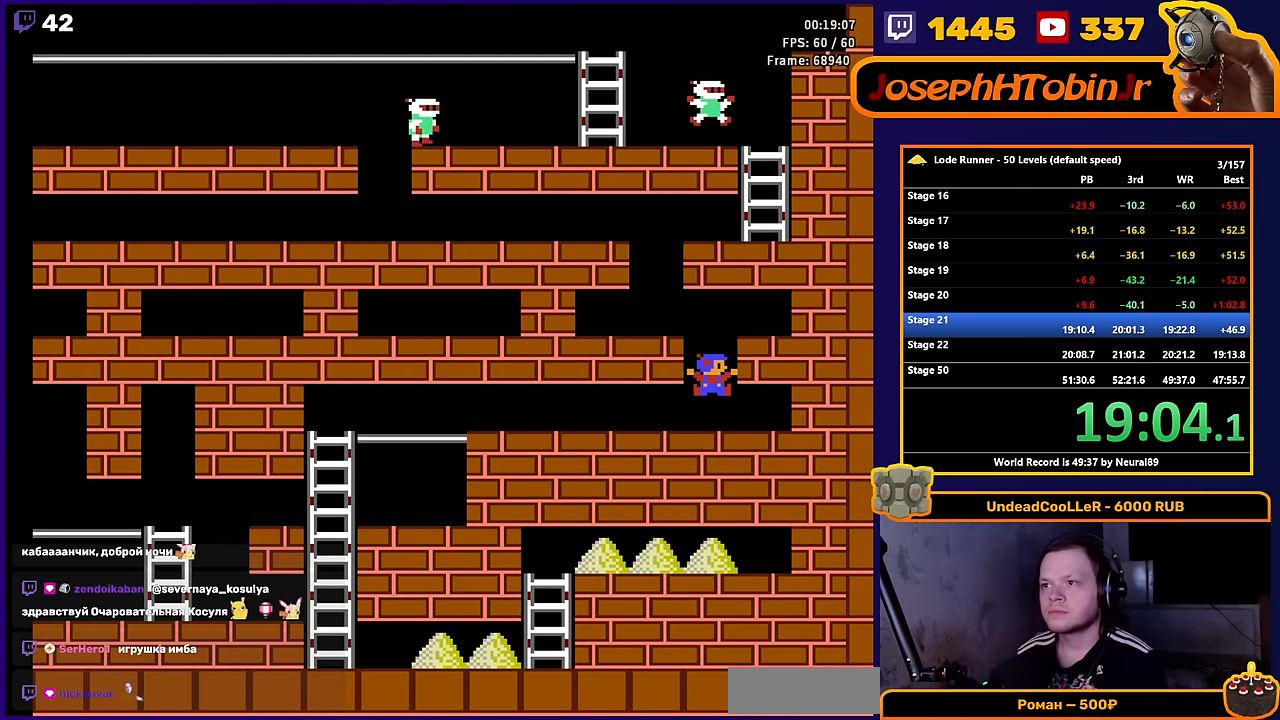
{"buttons": ["DPAD_LEFT"], "events": [[250, "DPAD_LEFT", "down"], [266, "A", "up"]]}
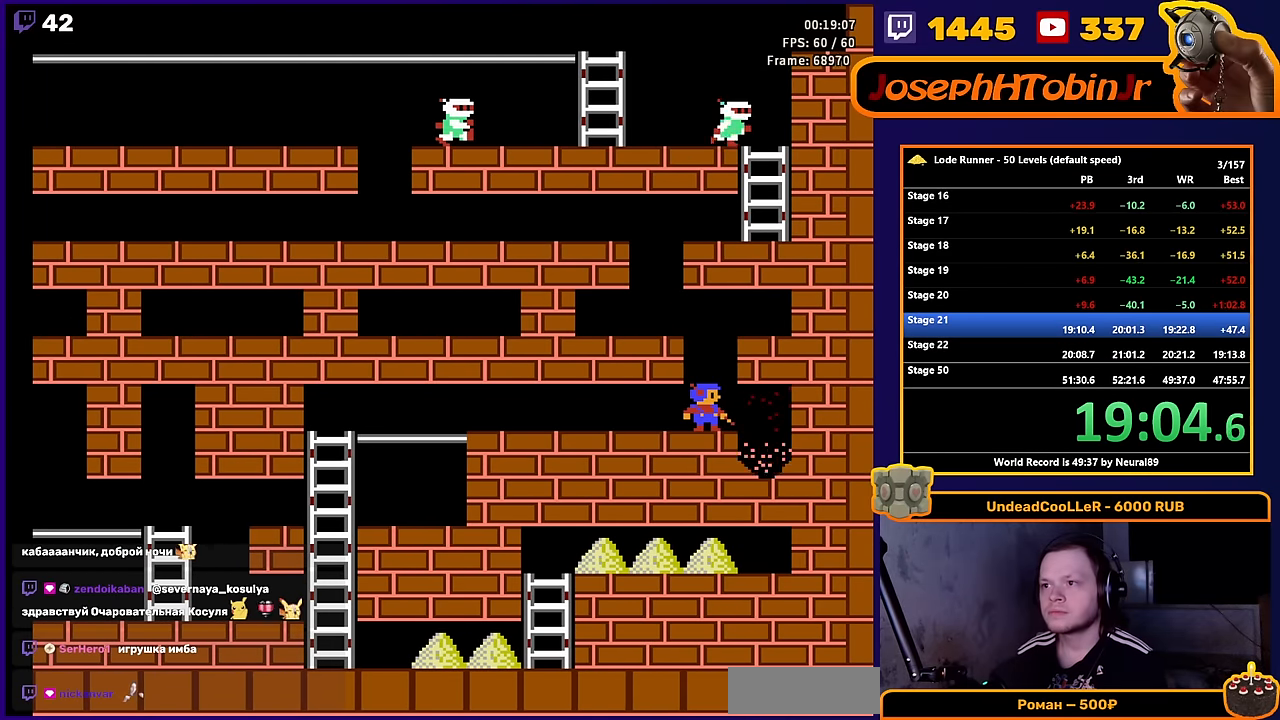
{"buttons": ["DPAD_RIGHT"], "events": [[133, "A", "down"], [383, "DPAD_LEFT", "up"], [416, "A", "up"], [466, "DPAD_RIGHT", "down"]]}
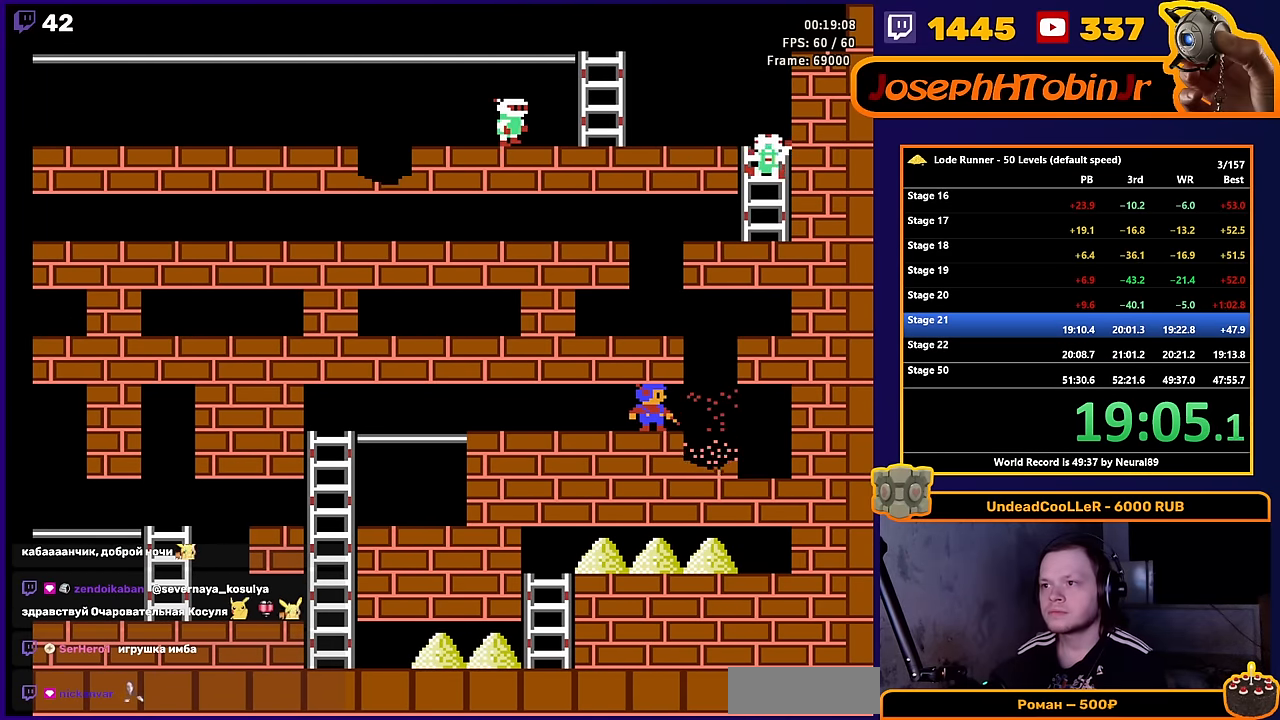
{"buttons": ["DPAD_RIGHT"], "events": []}
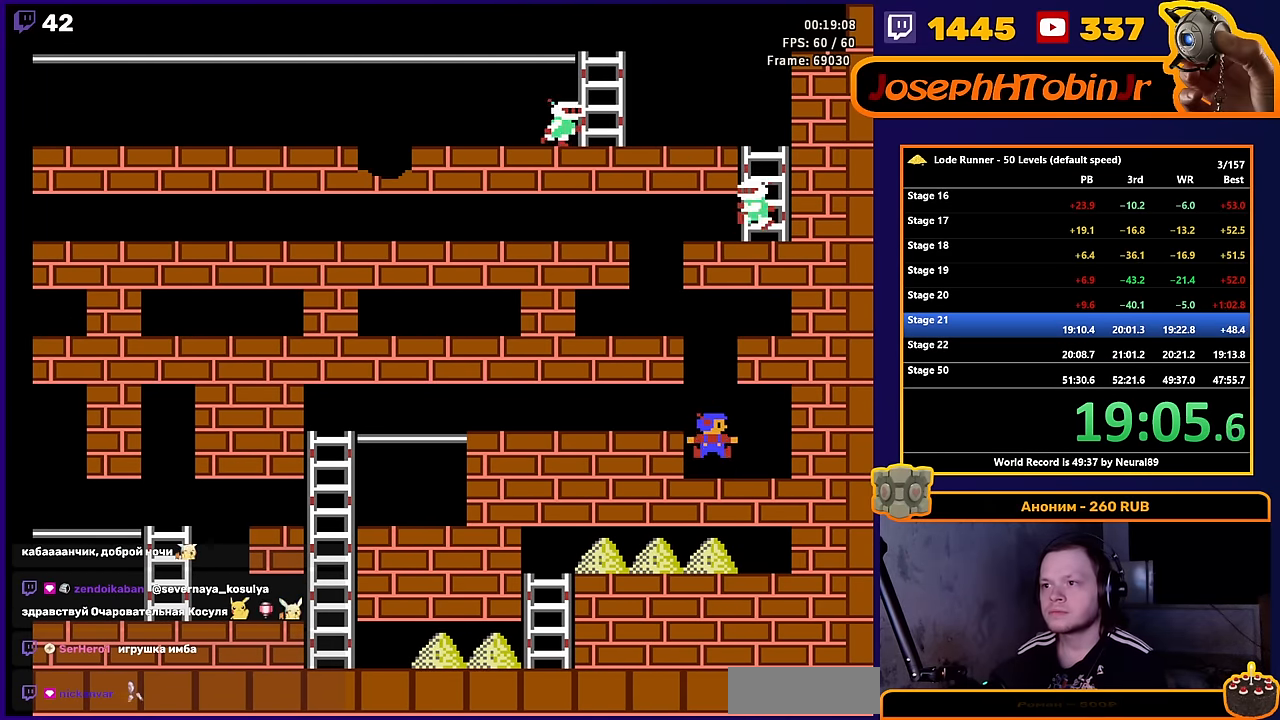
{"buttons": ["DPAD_LEFT"], "events": [[233, "B", "down"], [416, "DPAD_RIGHT", "up"], [433, "B", "up"], [466, "DPAD_LEFT", "down"]]}
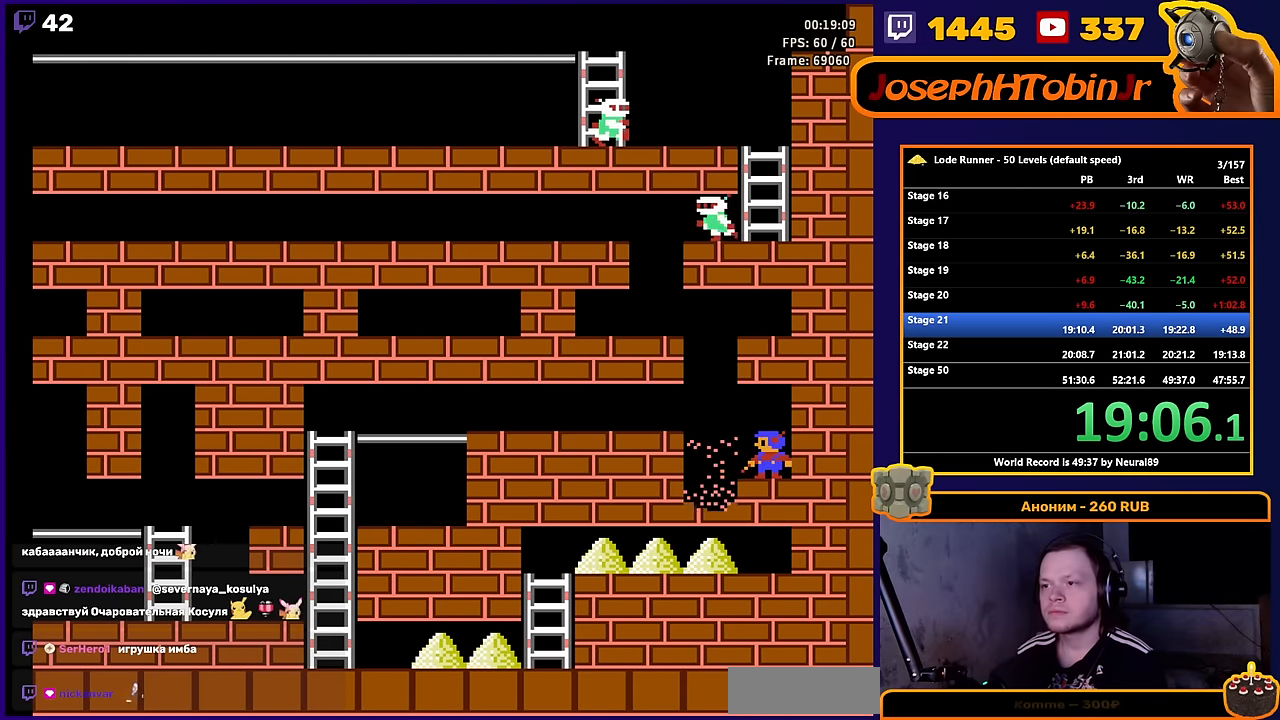
{"buttons": ["DPAD_LEFT"], "events": []}
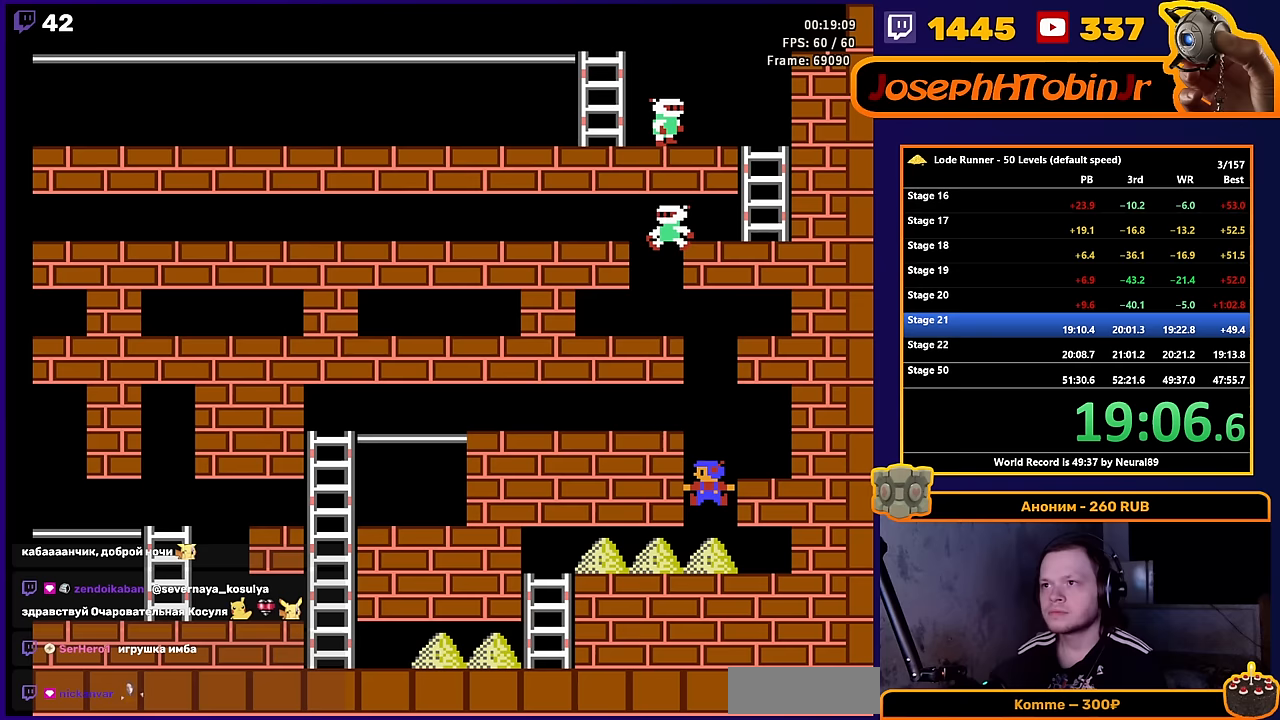
{"buttons": ["DPAD_LEFT"], "events": []}
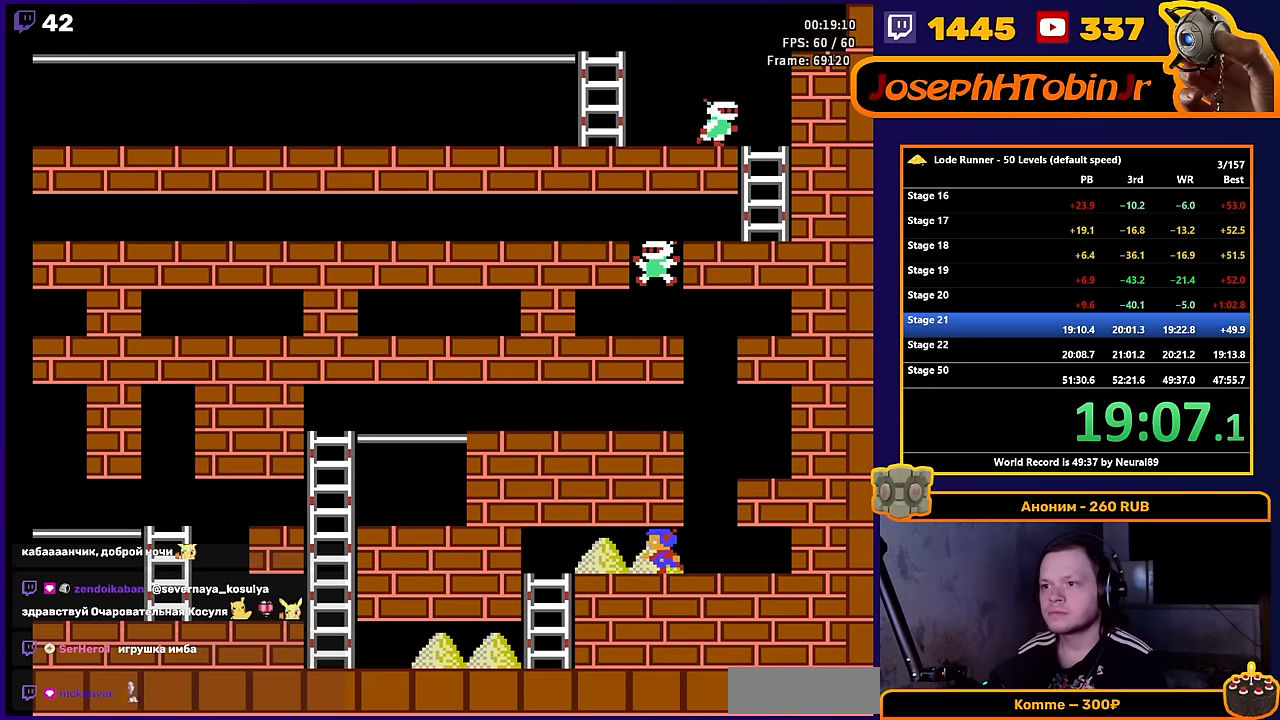
{"buttons": ["DPAD_DOWN", "DPAD_LEFT"], "events": [[350, "DPAD_DOWN", "down"]]}
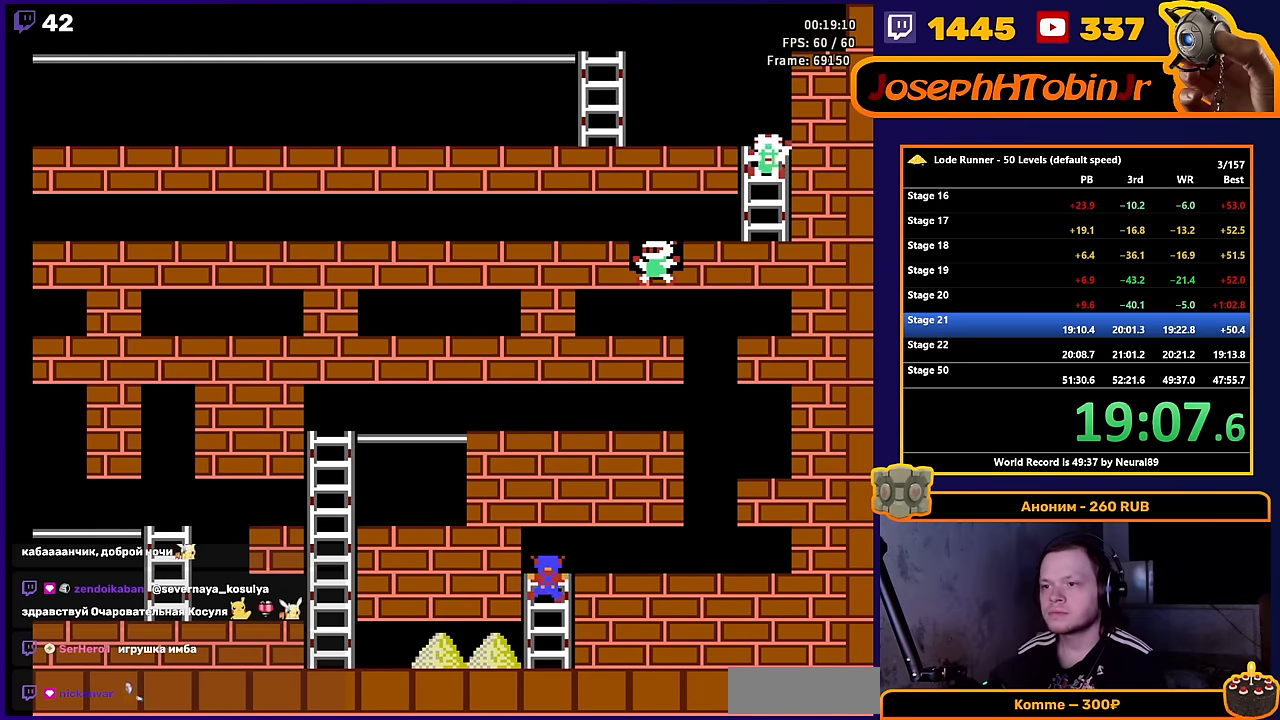
{"buttons": ["DPAD_LEFT"], "events": [[267, "DPAD_DOWN", "up"]]}
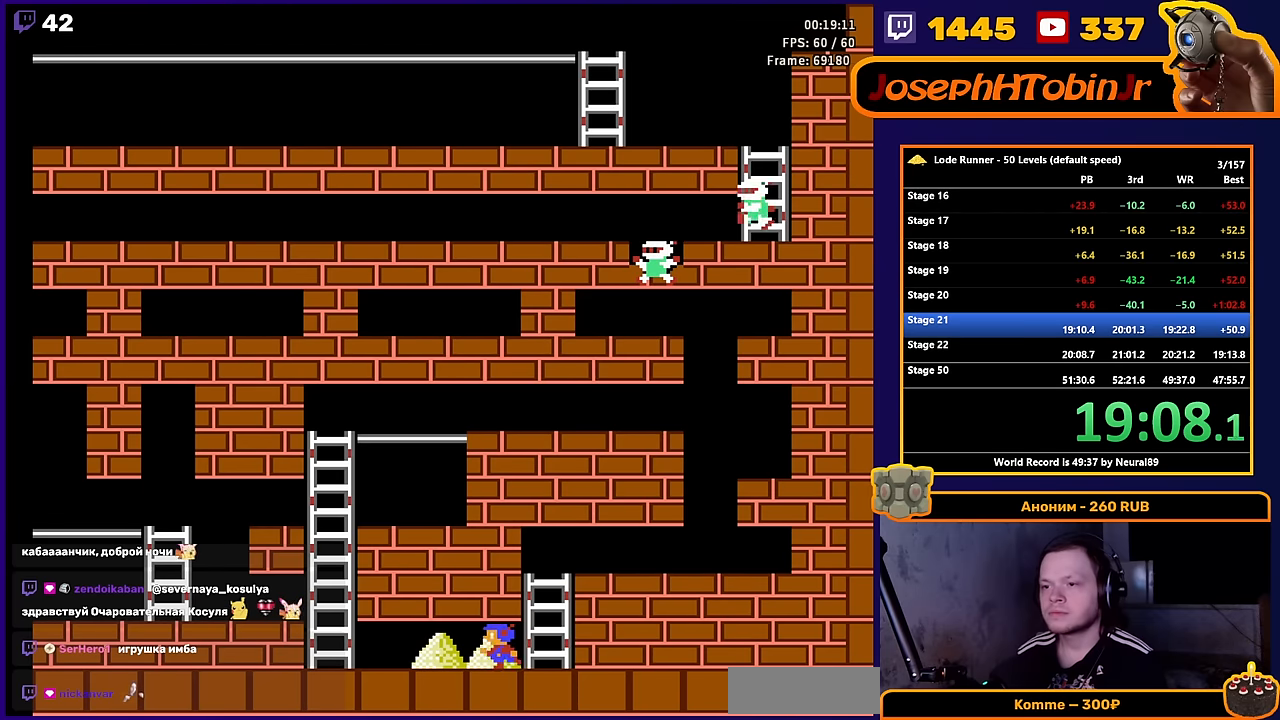
{"buttons": ["DPAD_LEFT"], "events": []}
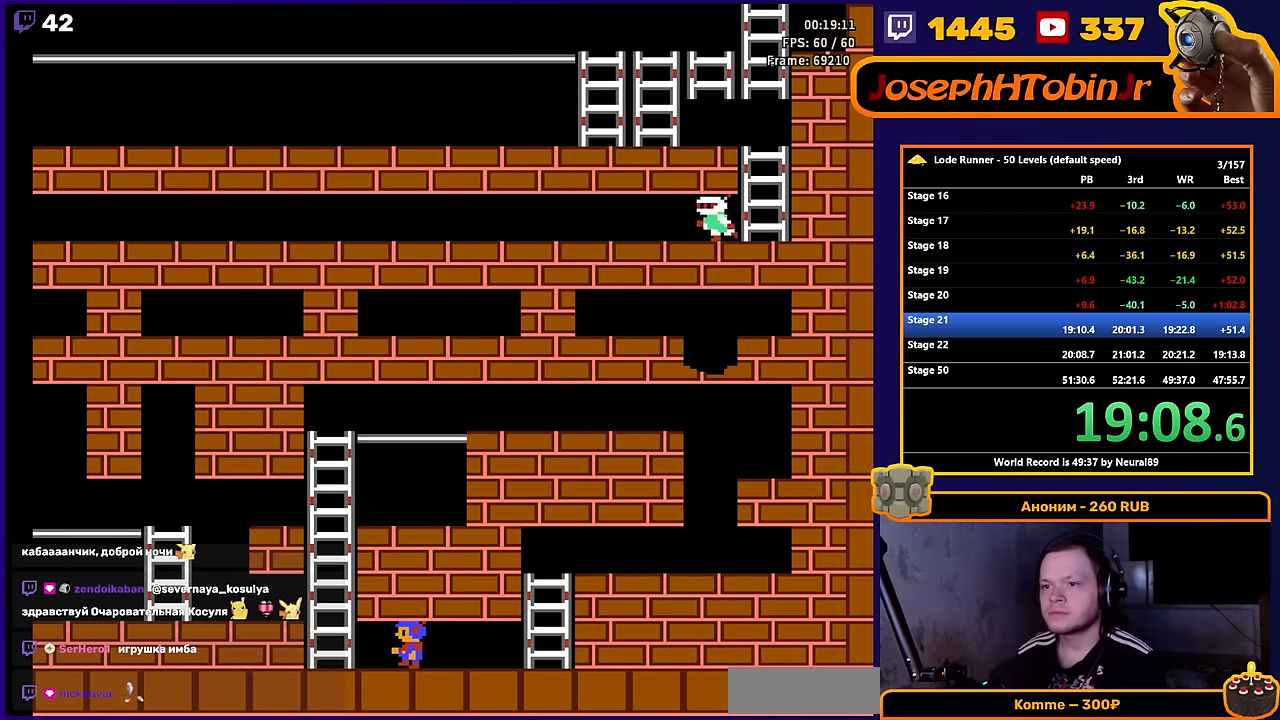
{"buttons": ["DPAD_LEFT"], "events": [[250, "DPAD_UP", "down"], [383, "DPAD_UP", "up"]]}
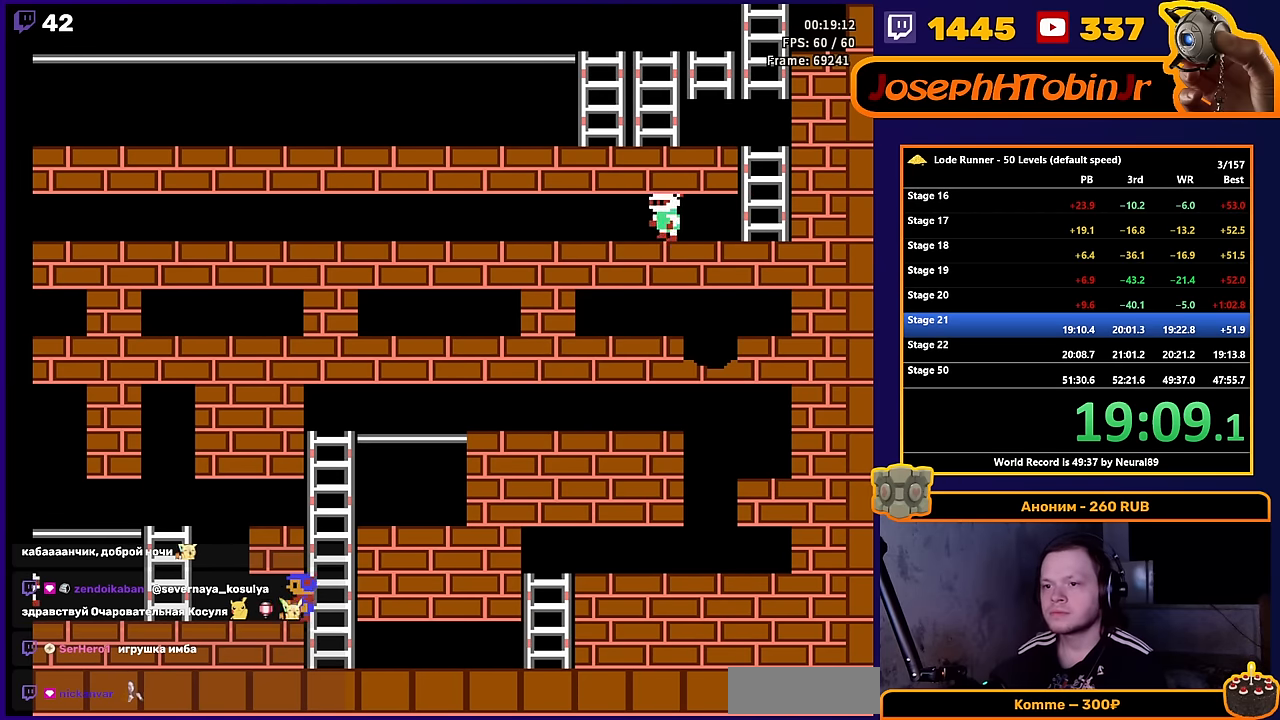
{"buttons": ["DPAD_LEFT"], "events": []}
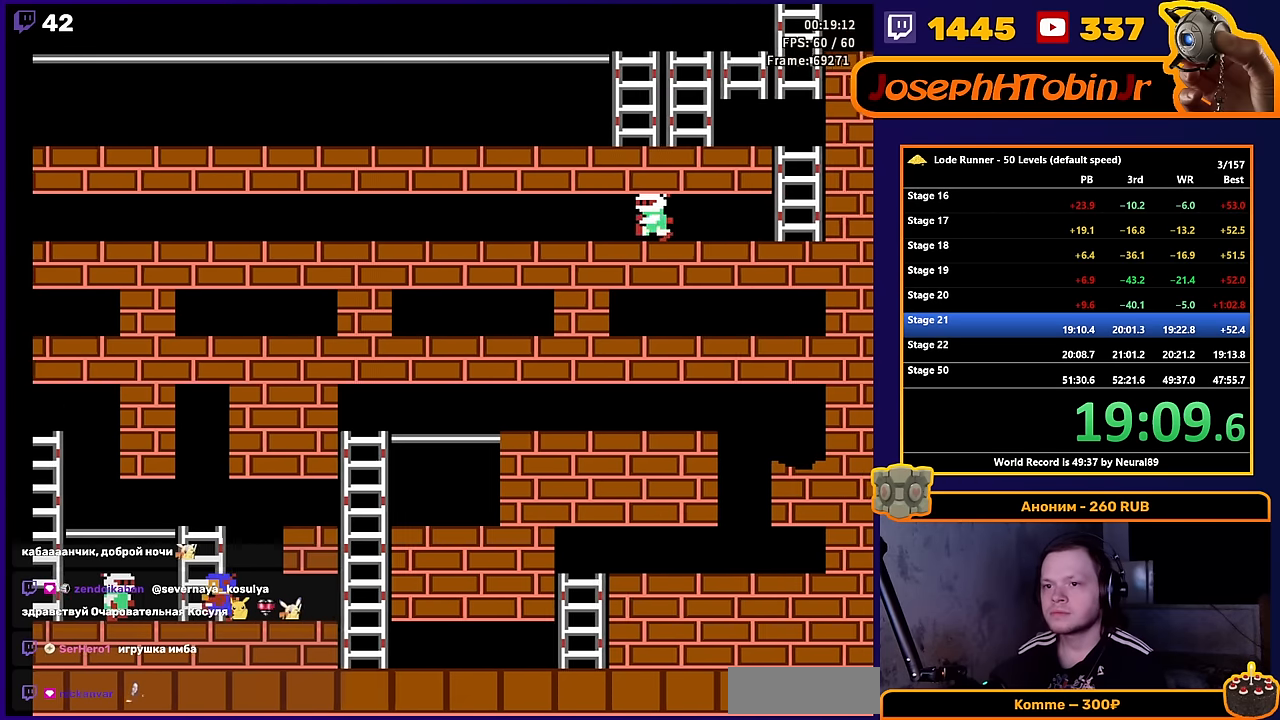
{"buttons": ["DPAD_LEFT"], "events": [[33, "DPAD_UP", "down"], [83, "DPAD_LEFT", "up"], [167, "DPAD_LEFT", "down"], [200, "DPAD_UP", "up"]]}
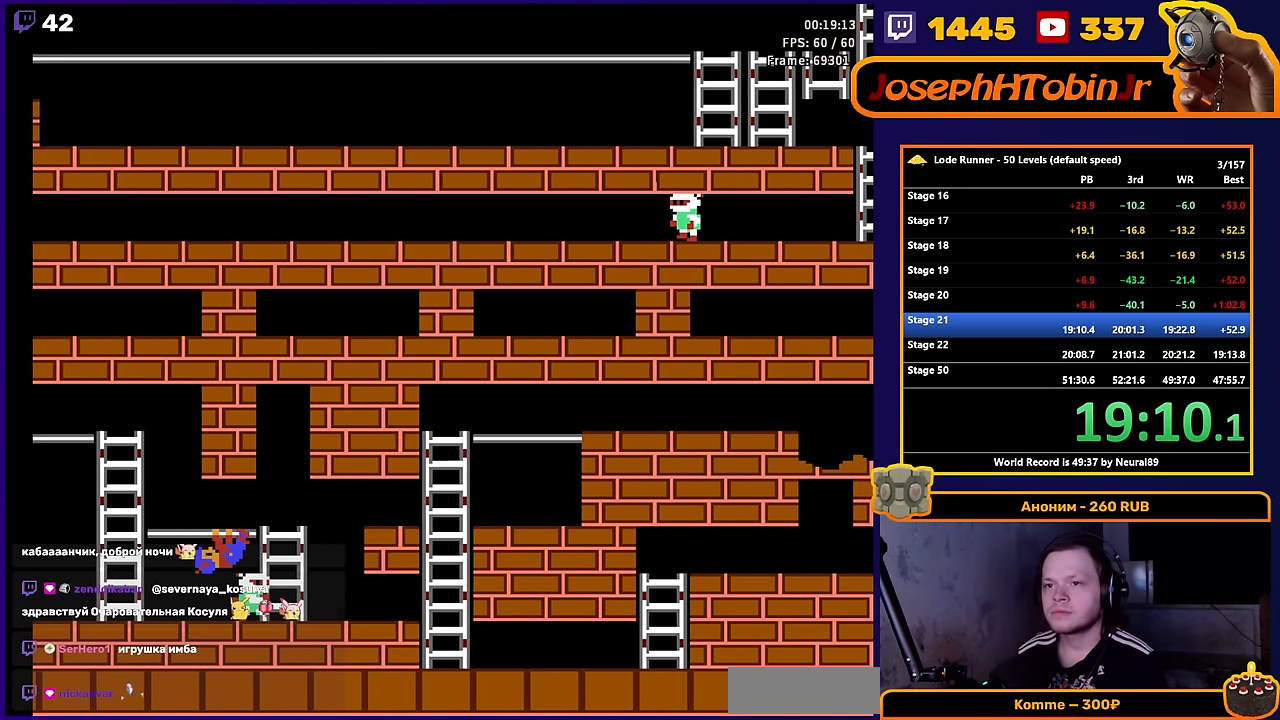
{"buttons": ["DPAD_LEFT"], "events": []}
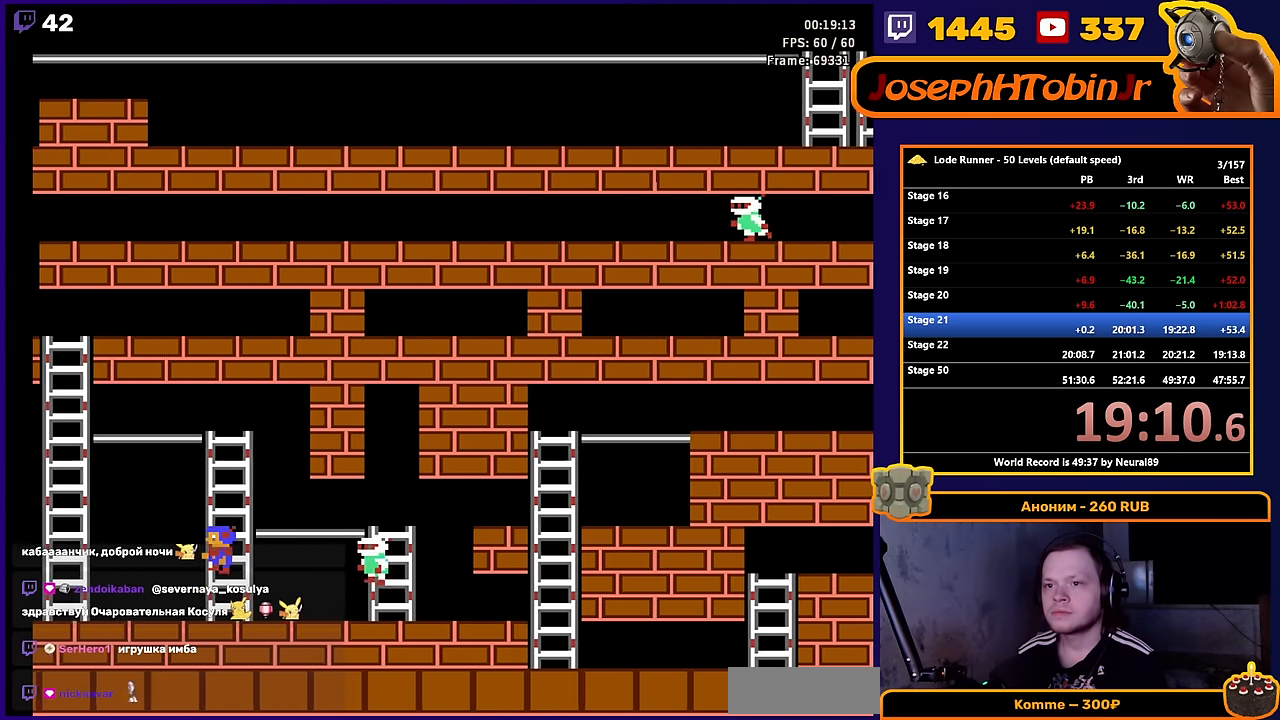
{"buttons": ["DPAD_LEFT"], "events": []}
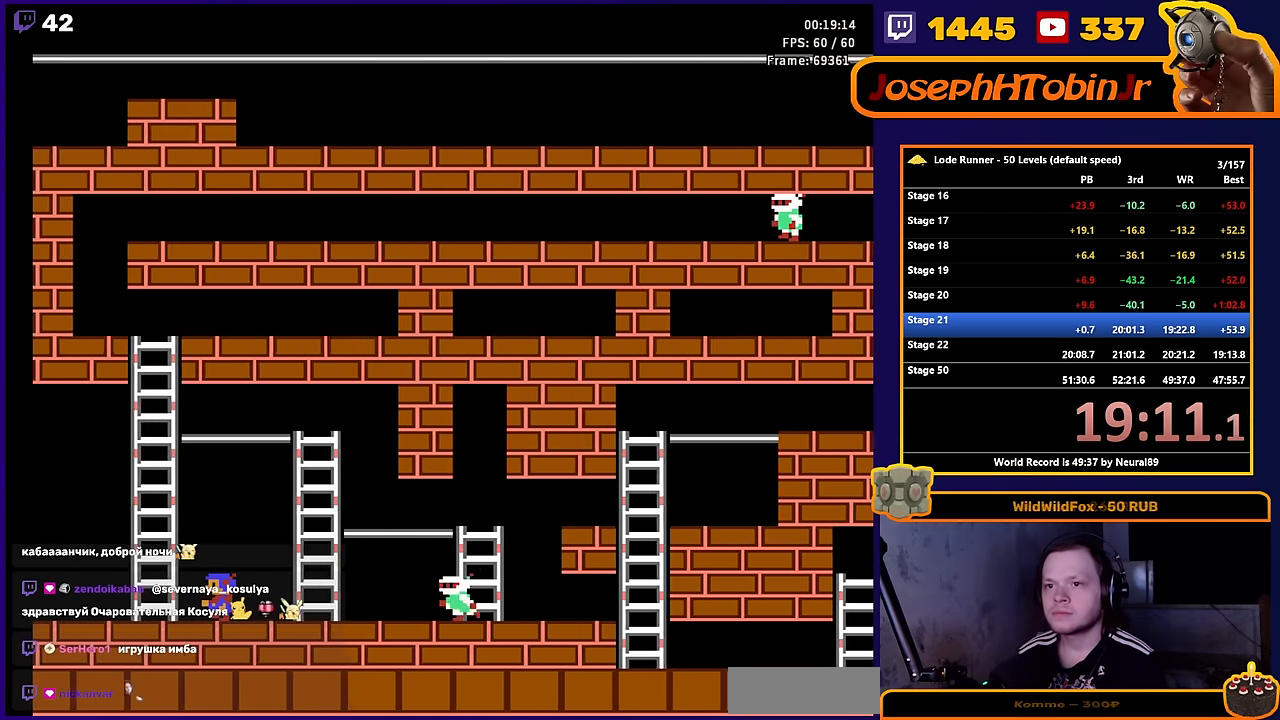
{"buttons": ["DPAD_LEFT"], "events": []}
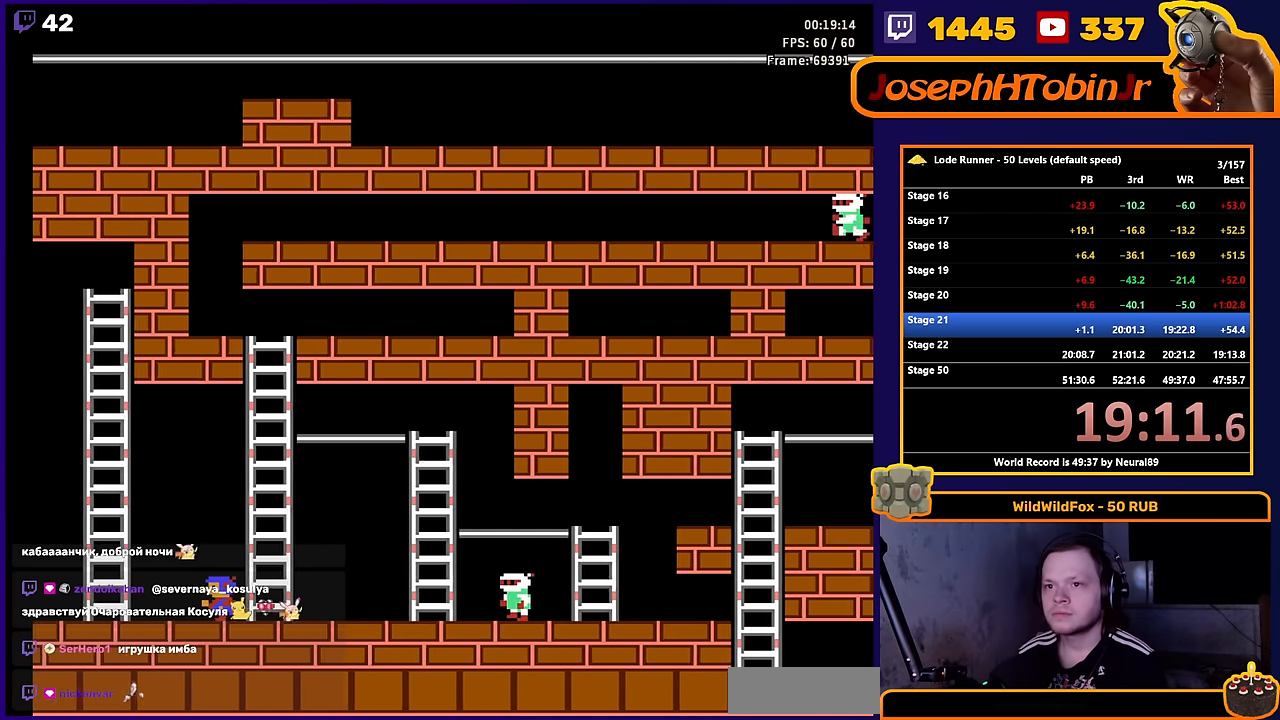
{"buttons": ["DPAD_LEFT"], "events": []}
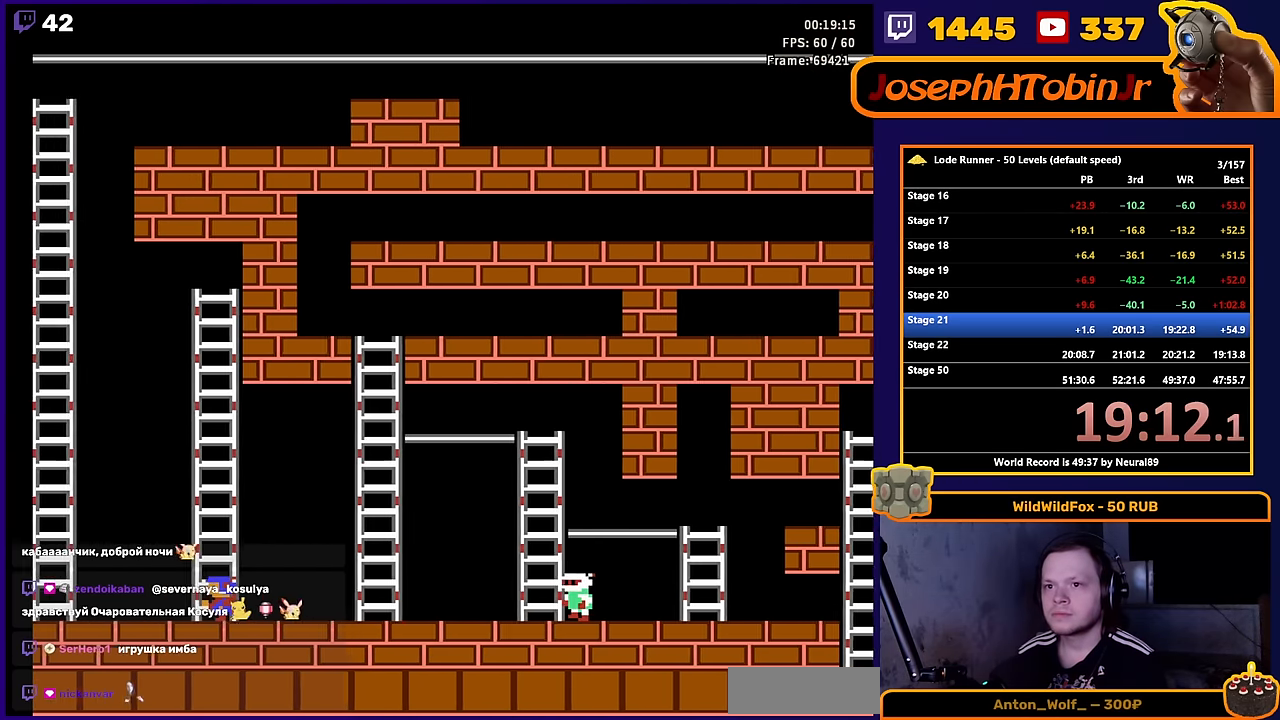
{"buttons": ["DPAD_LEFT"], "events": []}
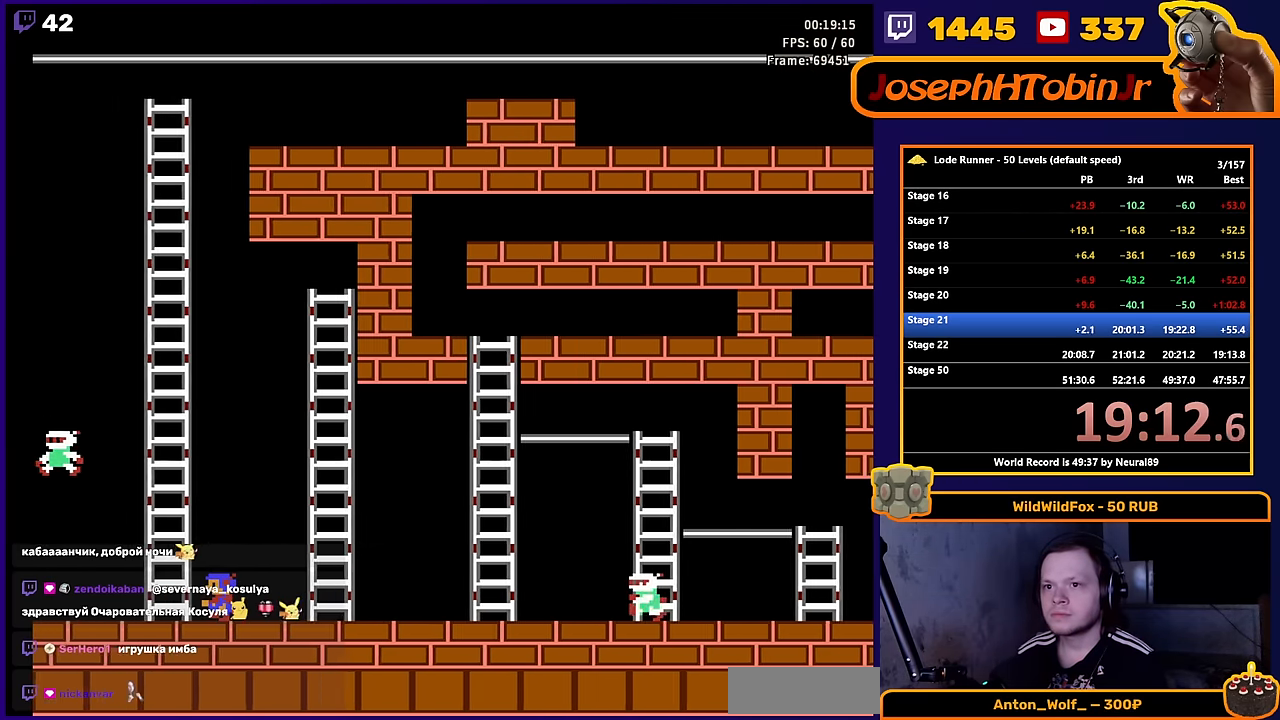
{"buttons": ["DPAD_LEFT"], "events": []}
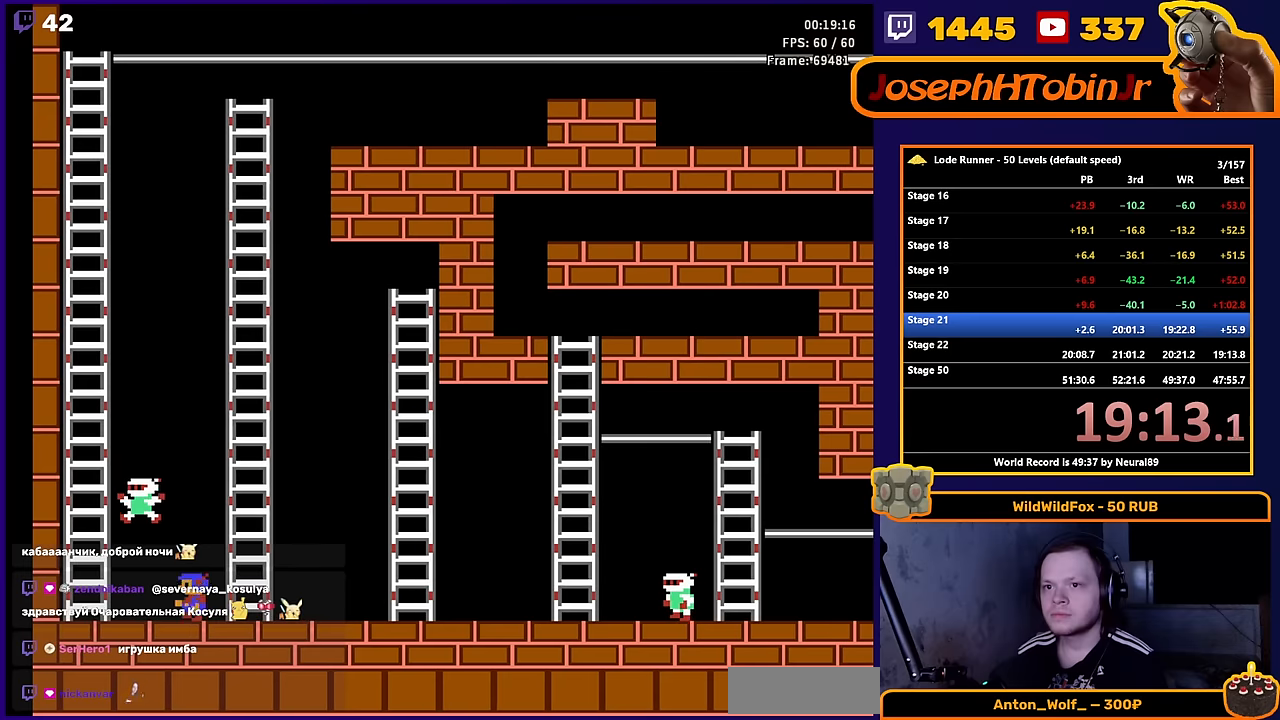
{"buttons": ["DPAD_UP"], "events": [[350, "DPAD_UP", "down"], [433, "DPAD_LEFT", "up"]]}
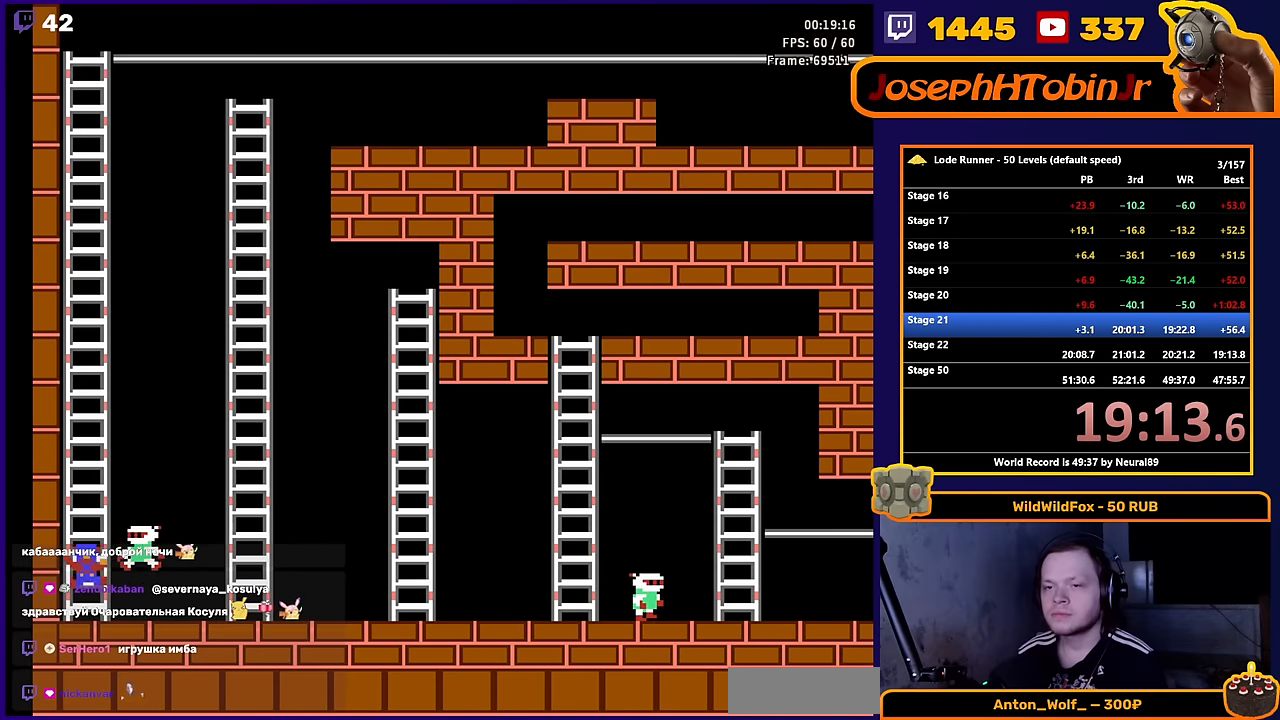
{"buttons": ["DPAD_UP"], "events": []}
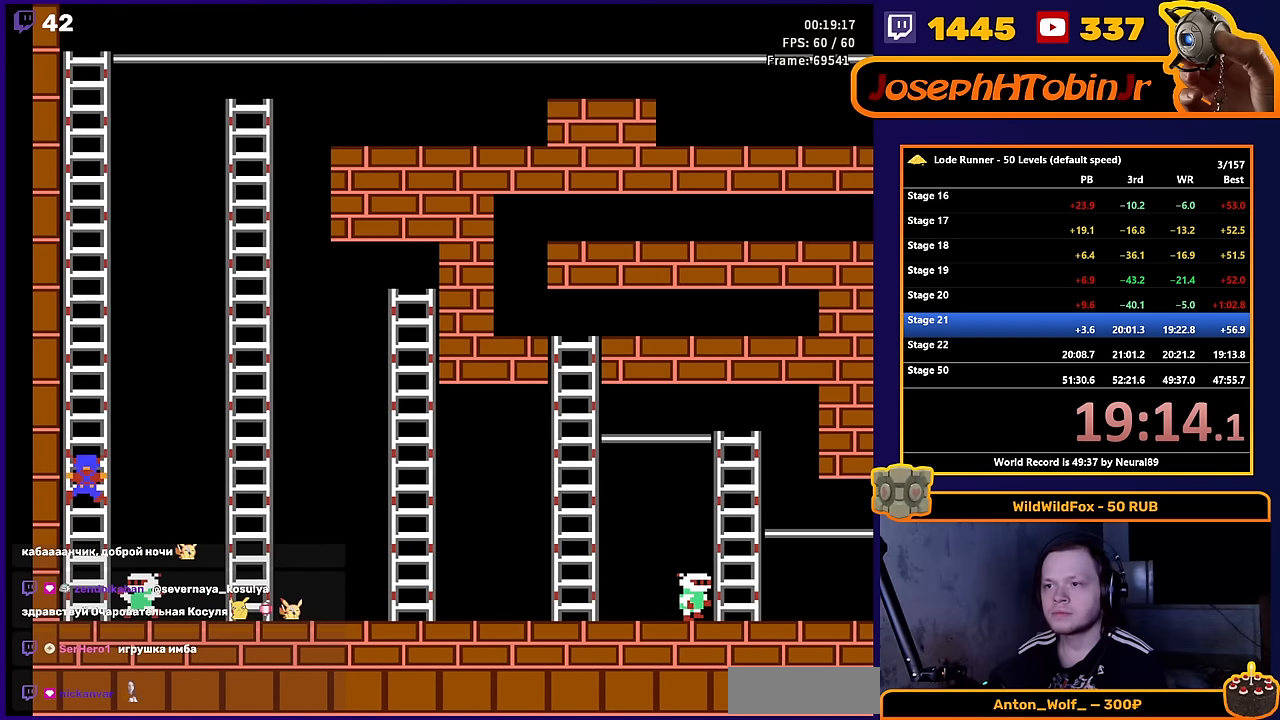
{"buttons": ["DPAD_UP"], "events": []}
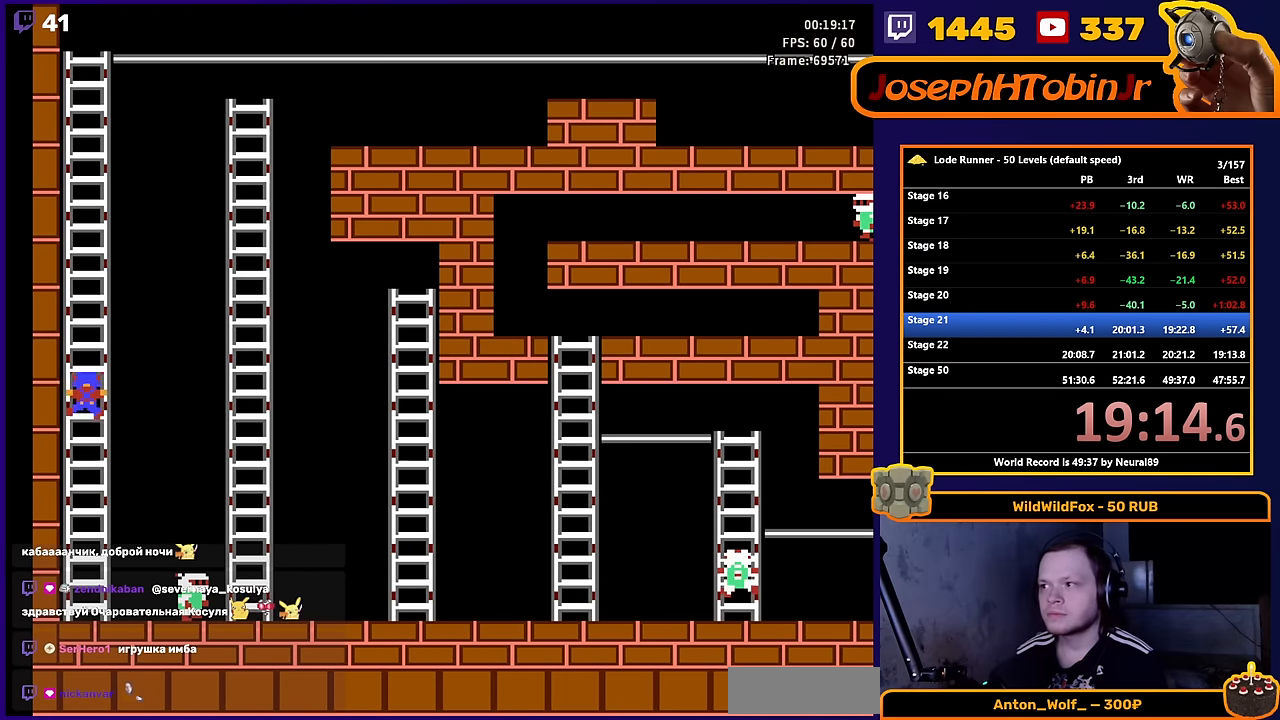
{"buttons": ["DPAD_UP"], "events": []}
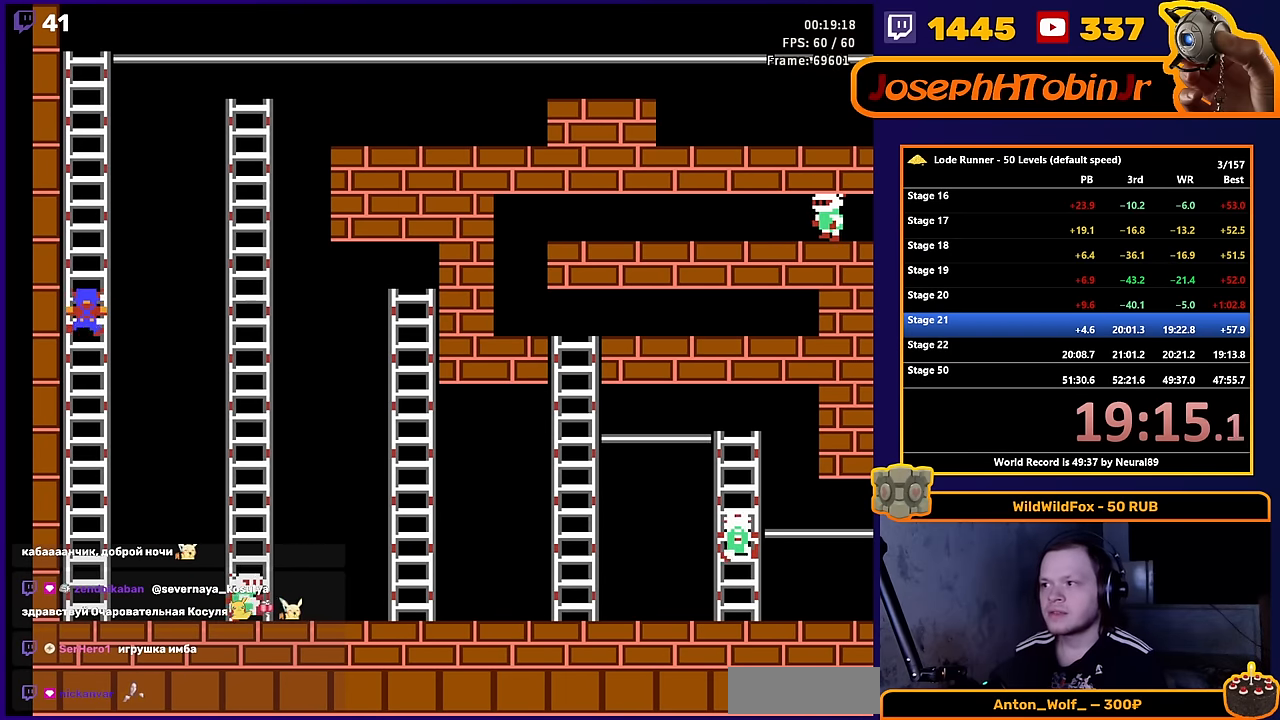
{"buttons": ["DPAD_UP"], "events": []}
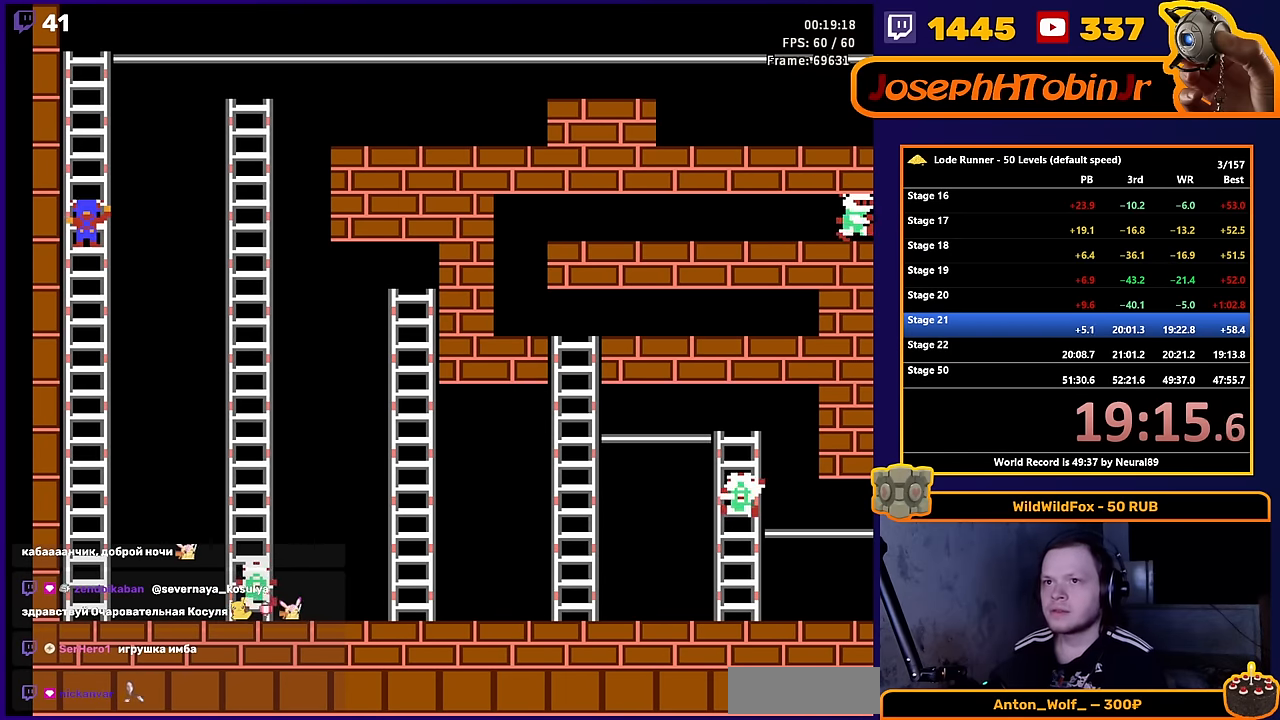
{"buttons": ["DPAD_UP"], "events": []}
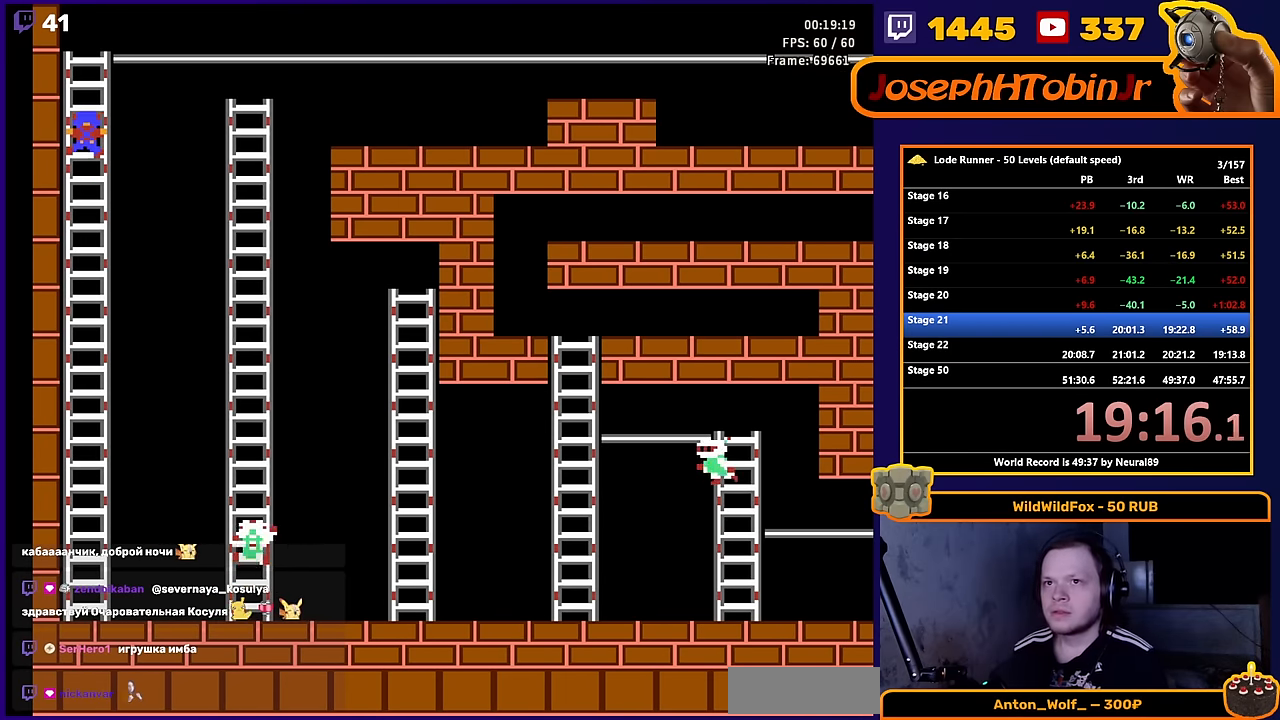
{"buttons": ["DPAD_UP"], "events": []}
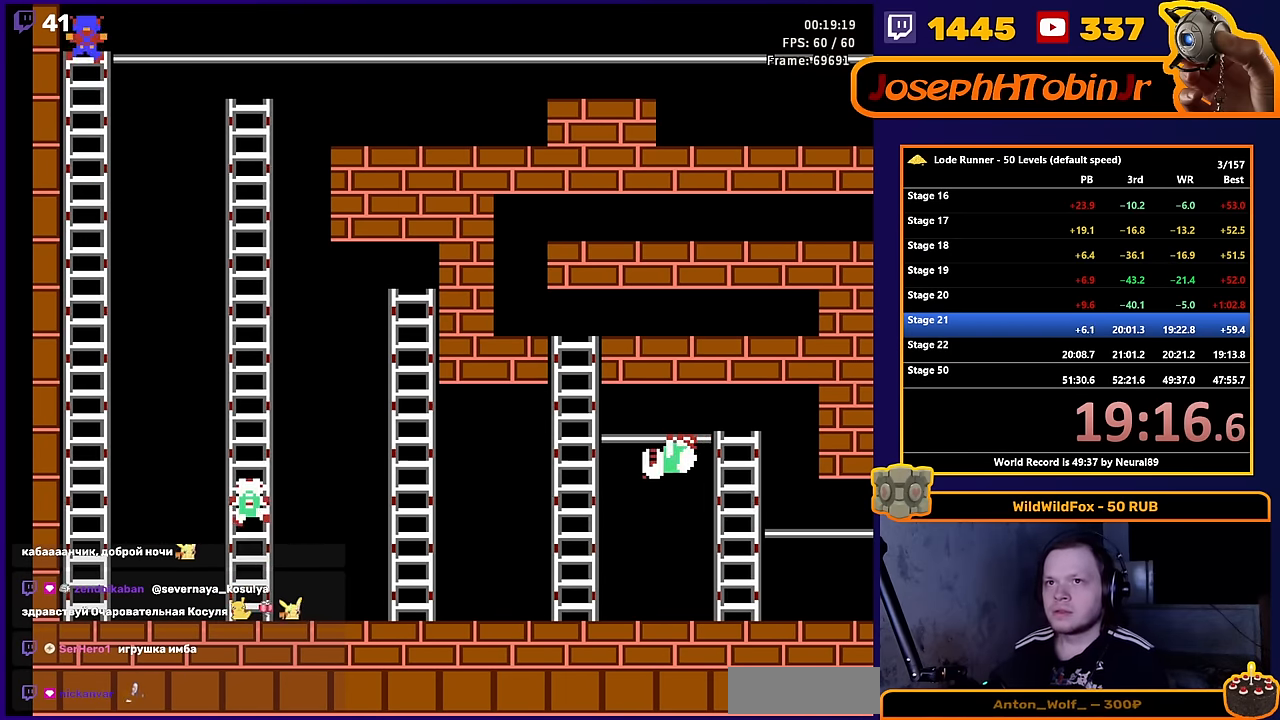
{"buttons": [], "events": [[134, "DPAD_UP", "up"], [300, "SELECT", "down"], [417, "SELECT", "up"]]}
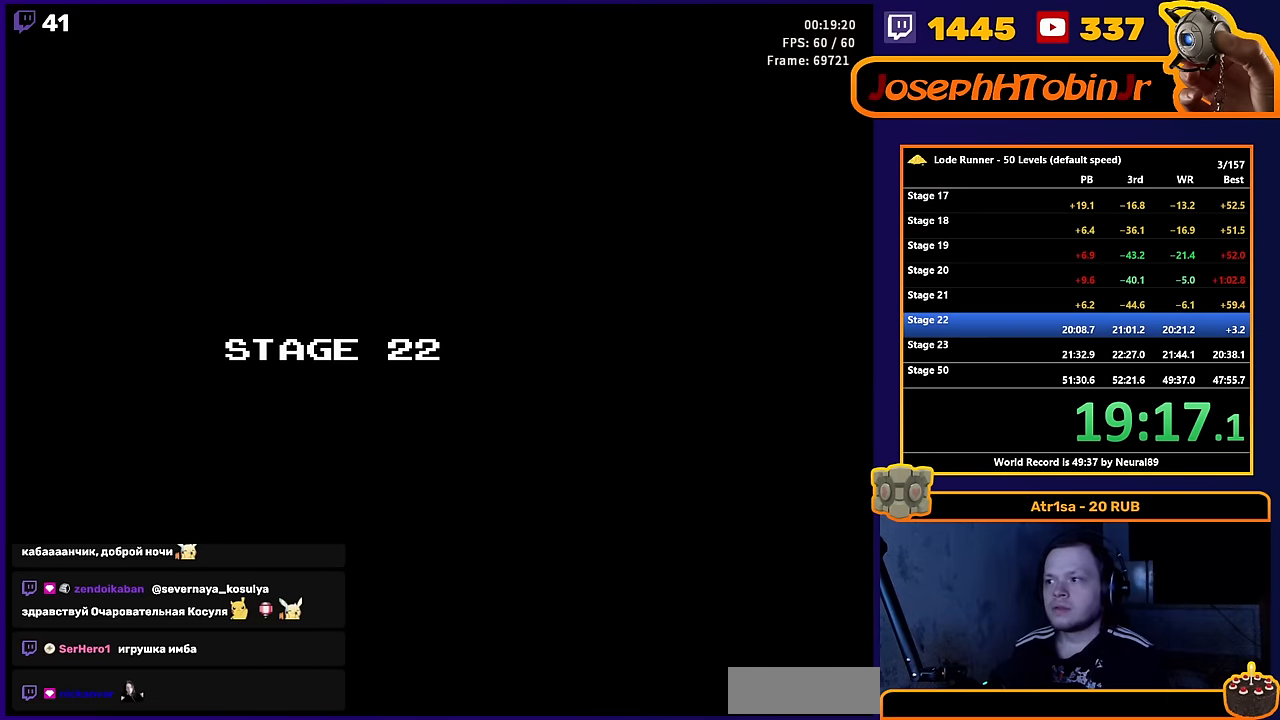
{"buttons": [], "events": [[100, "START", "down"], [217, "START", "up"]]}